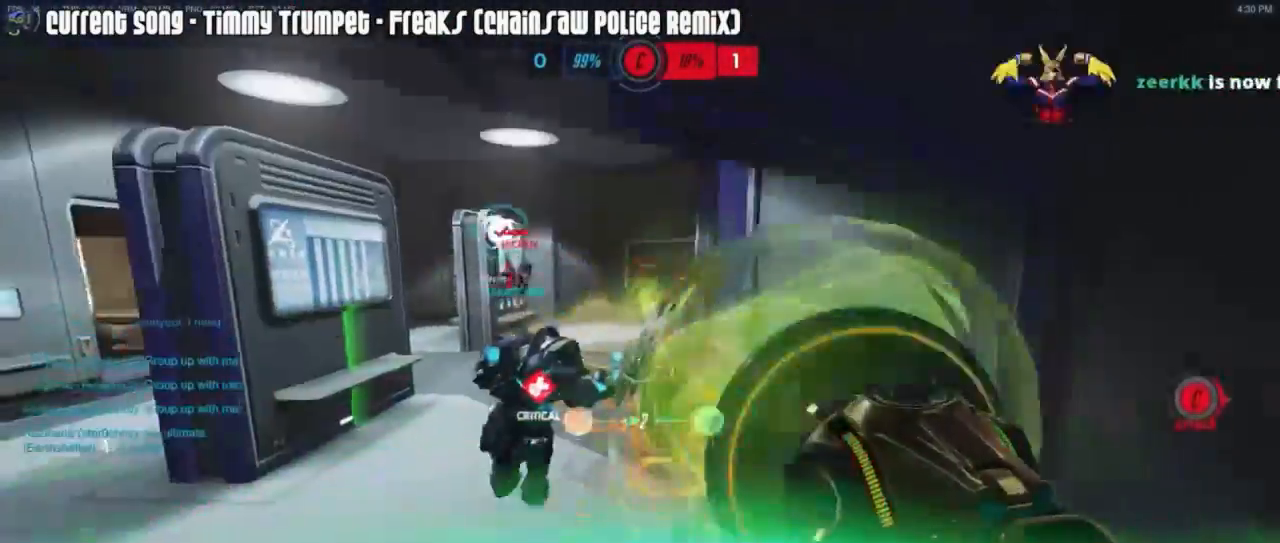
Gameplay with keyboard and mouse; each line is a JSON object with the keys and mouse buttons held at the frame after it. "events" lists presses ("down") and releases ("up") of "1", "2", "3", "4", "5", "a", "alt", "c", "caps_lock", "d", "e", "f", "g", "q", "r", "s", "shift", "space", "t", "tab", "v", "w", "x", "z", "mouse_left", "mouse_middle", "mouse_right", "mouse_mb4", "mouse_mb5", "mouse_wheel_up" and "mouse_wheel_down" between this image and that frame as [ms after this image, input, new state], when the widget could be followed in between. "mouse_left", "mouse_middle", "mouse_right", "mouse_mb4", "mouse_mb5", "mouse_wheel_up", "mouse_wheel_down" = the "left", "middle", "right", "mb4", "mb5", "wheel_up", "wheel_down" buttons of the "mouse" list. No other keys are recorded. Mouse movement is not recorded.
{"keys": ["caps_lock", "w"], "mouse": [], "events": [[50, "caps_lock", "down"], [83, "mouse_left", "up"], [283, "space", "down"], [317, "r", "down"], [367, "r", "up"], [367, "space", "up"]]}
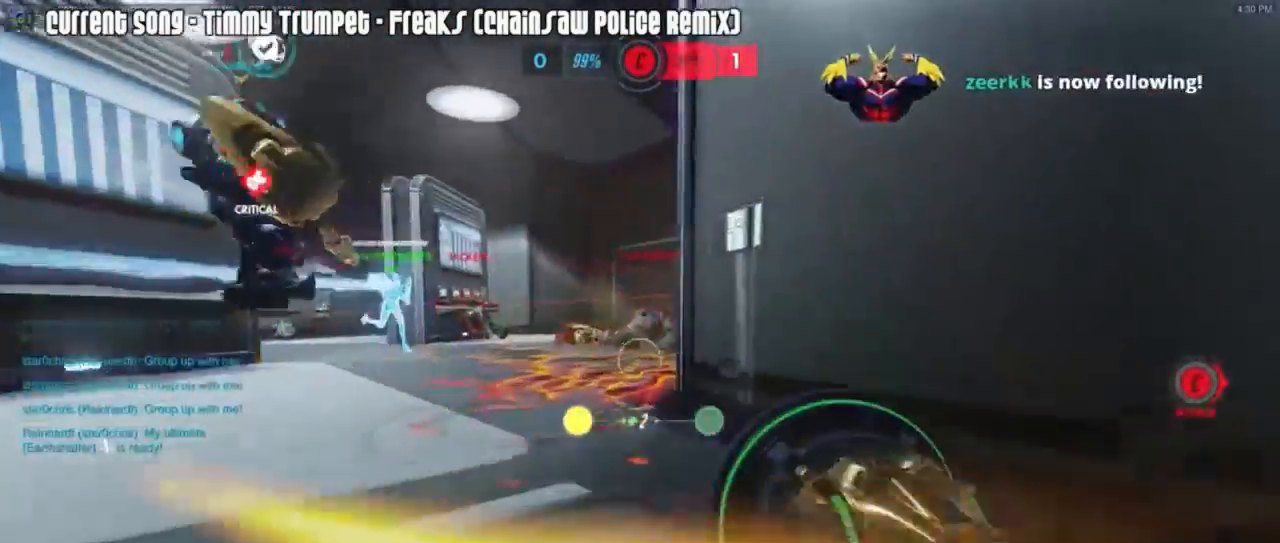
{"keys": ["caps_lock", "w"], "mouse": ["right"], "events": [[83, "mouse_right", "down"]]}
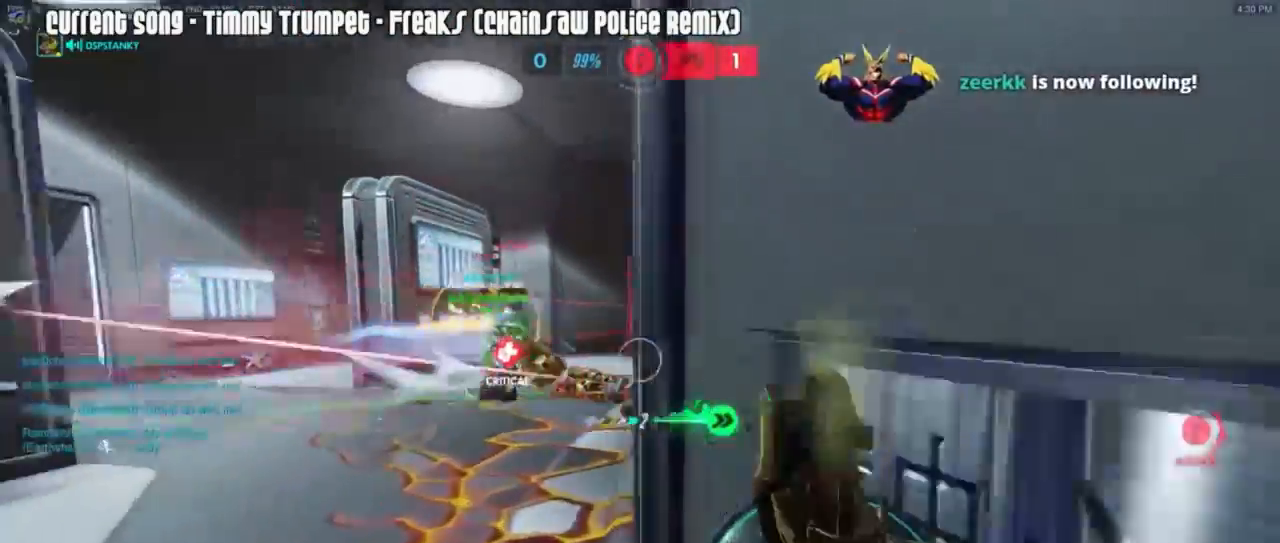
{"keys": ["w"], "mouse": ["right"], "events": [[167, "mouse_right", "up"], [217, "d", "down"], [267, "caps_lock", "up"], [267, "mouse_right", "down"], [267, "space", "down"], [300, "mouse_right", "up"], [300, "space", "up"], [350, "mouse_right", "down"], [500, "d", "up"]]}
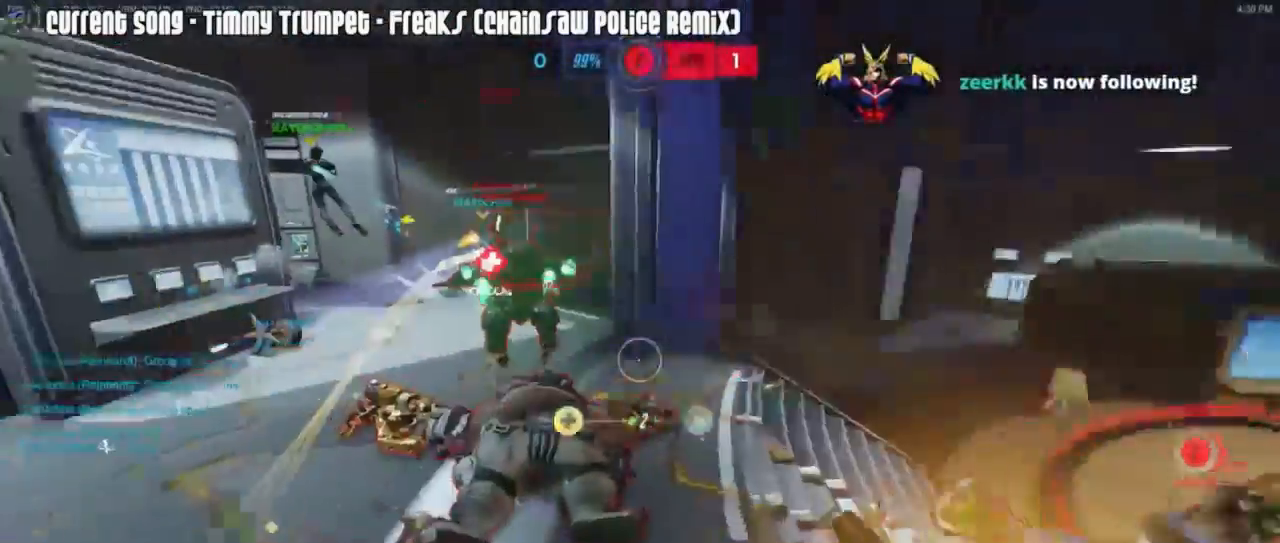
{"keys": ["a"], "mouse": [], "events": [[50, "mouse_mb5", "down"], [133, "a", "down"], [133, "mouse_mb5", "up"], [133, "mouse_right", "up"], [183, "w", "up"]]}
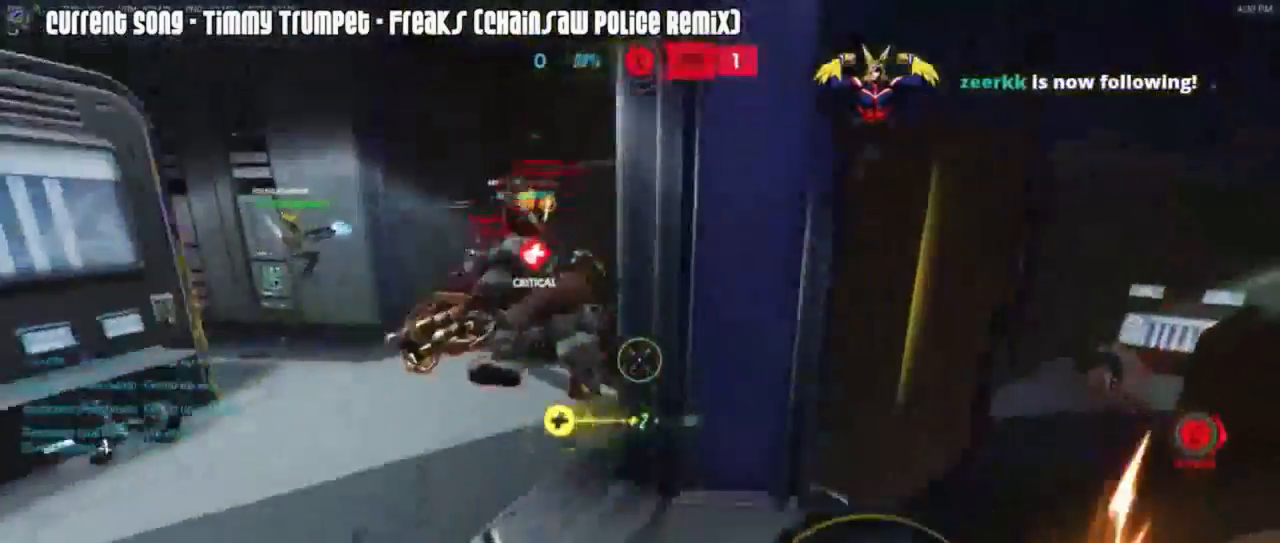
{"keys": ["a", "shift", "w"], "mouse": ["left"], "events": [[50, "mouse_left", "down"], [333, "shift", "down"], [383, "a", "up"], [383, "w", "down"], [500, "a", "down"]]}
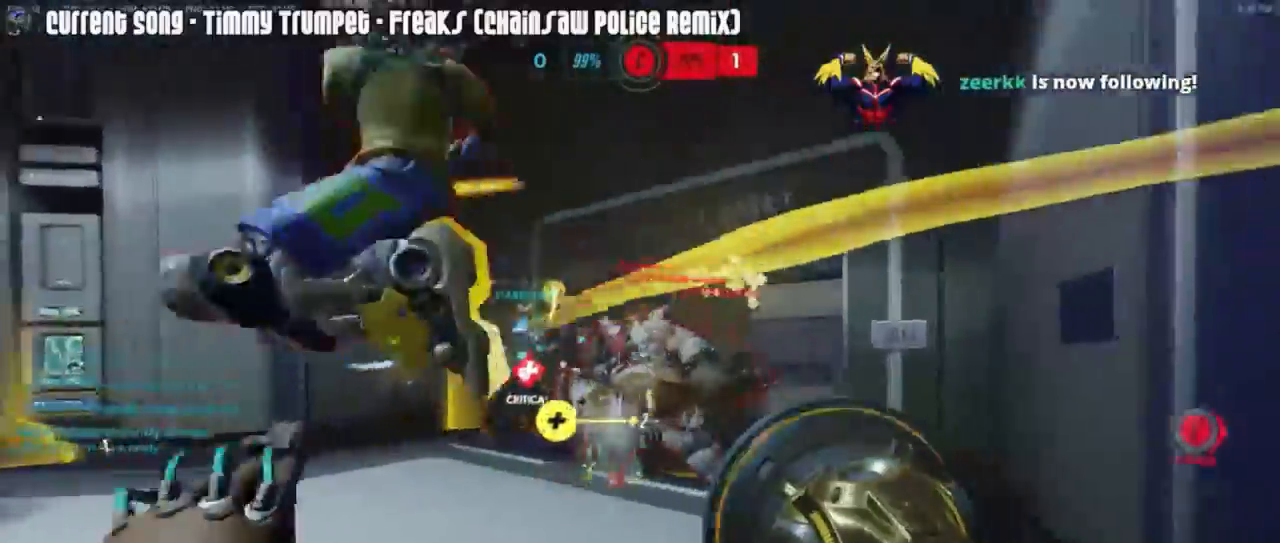
{"keys": ["a", "s", "shift"], "mouse": [], "events": [[33, "mouse_right", "down"], [33, "w", "up"], [117, "mouse_left", "up"], [117, "mouse_right", "up"], [167, "mouse_right", "down"], [267, "mouse_right", "up"], [317, "mouse_right", "down"], [350, "s", "down"], [450, "mouse_right", "up"]]}
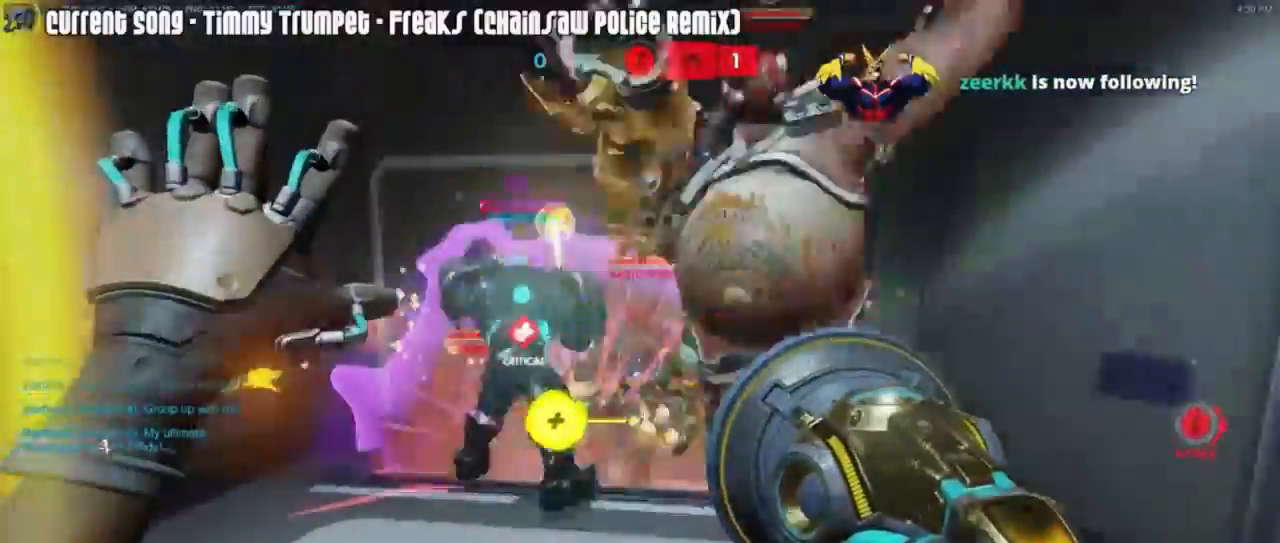
{"keys": ["a"], "mouse": ["left", "right"], "events": [[50, "mouse_left", "down"], [233, "s", "up"], [333, "mouse_right", "down"], [367, "shift", "up"], [433, "mouse_right", "up"], [467, "mouse_right", "down"]]}
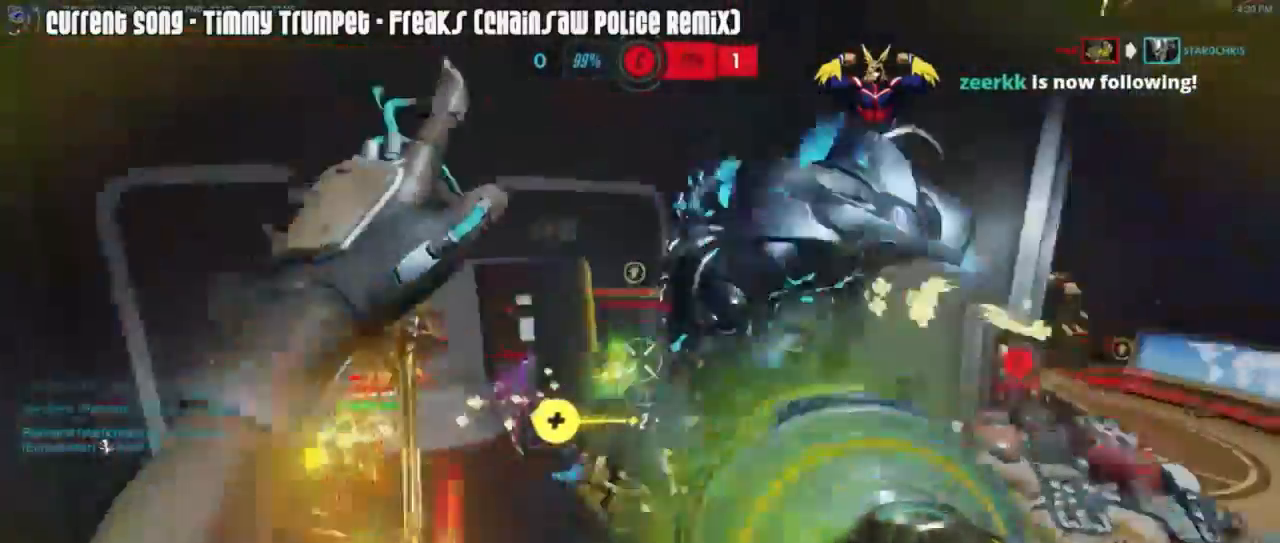
{"keys": ["d", "s"], "mouse": ["left", "right"], "events": [[67, "mouse_right", "up"], [100, "mouse_right", "down"], [300, "s", "down"], [333, "mouse_right", "up"], [383, "a", "up"], [383, "d", "down"], [383, "mouse_right", "down"]]}
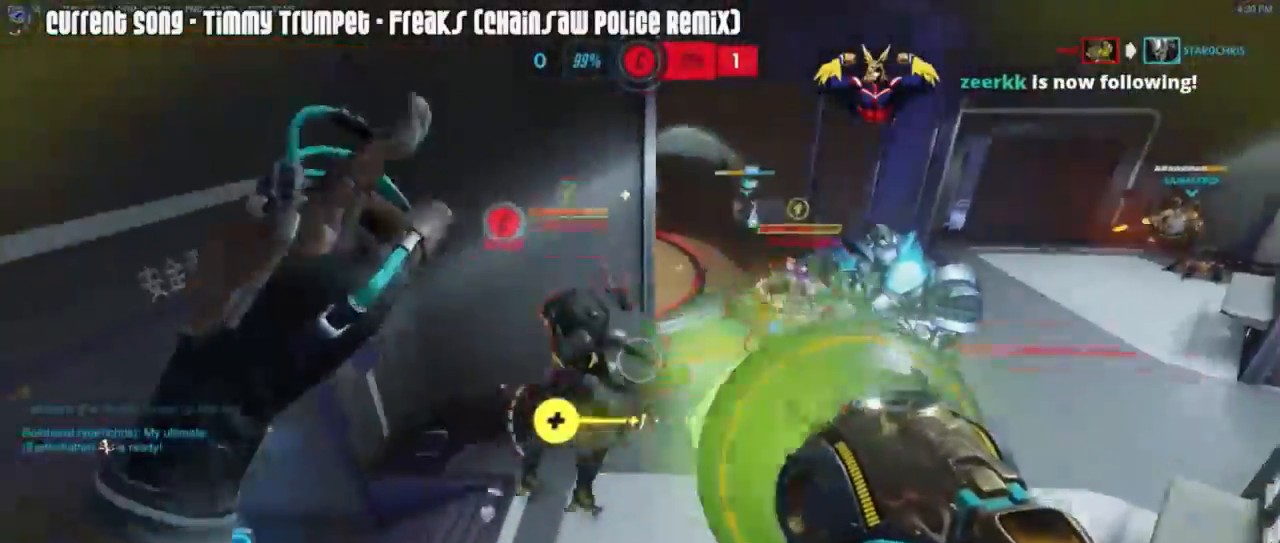
{"keys": ["d", "w"], "mouse": ["left"], "events": [[83, "d", "up"], [117, "d", "down"], [117, "mouse_right", "up"], [117, "s", "up"], [167, "mouse_right", "down"], [267, "mouse_right", "up"], [333, "mouse_right", "down"], [350, "w", "down"], [383, "mouse_right", "up"], [450, "mouse_right", "down"], [500, "mouse_right", "up"]]}
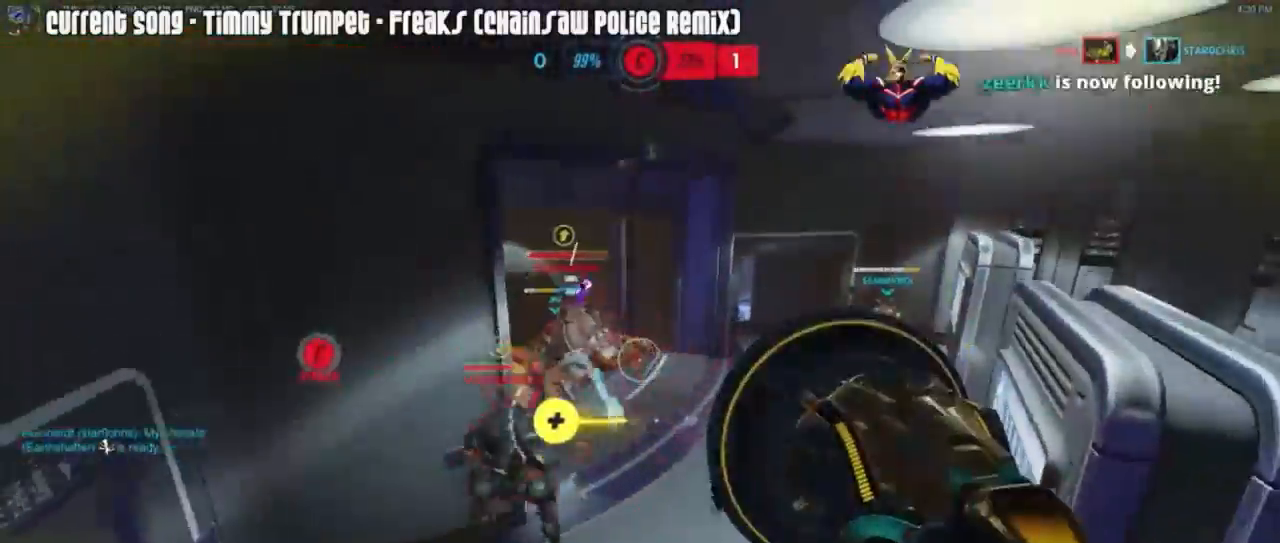
{"keys": ["d", "w"], "mouse": [], "events": [[67, "mouse_left", "up"], [83, "d", "up"], [83, "mouse_right", "down"], [83, "space", "down"], [183, "mouse_right", "up"], [183, "r", "down"], [233, "r", "up"], [233, "space", "up"], [367, "d", "down"]]}
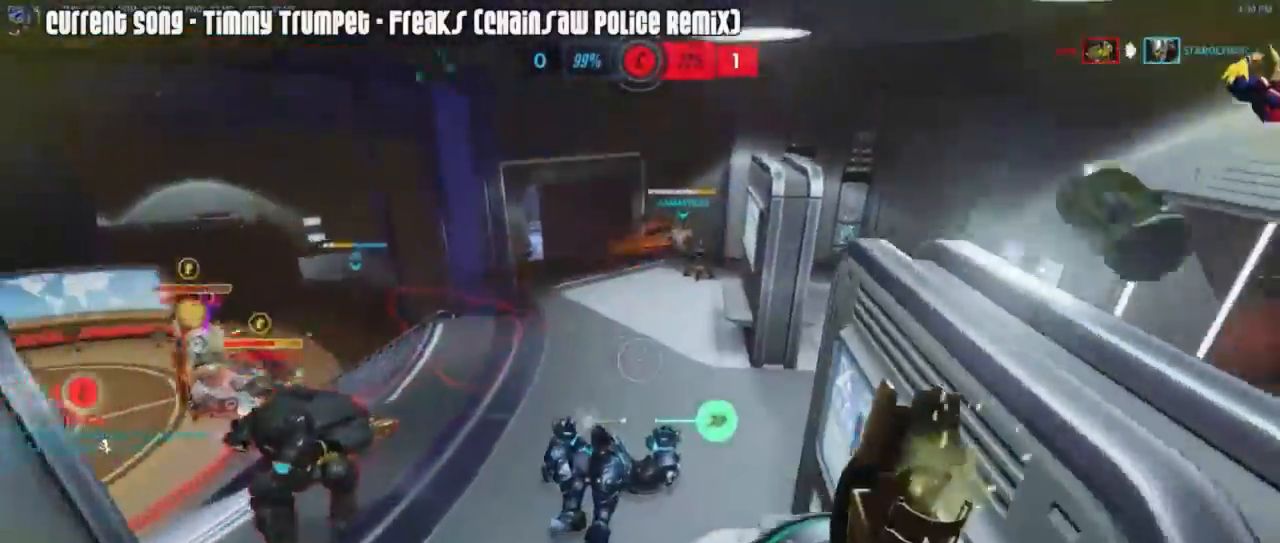
{"keys": ["a", "w"], "mouse": [], "events": [[150, "mouse_right", "down"], [300, "space", "down"], [333, "a", "down"], [333, "d", "up"], [333, "mouse_right", "up"], [383, "mouse_right", "down"], [383, "space", "up"], [483, "mouse_right", "up"]]}
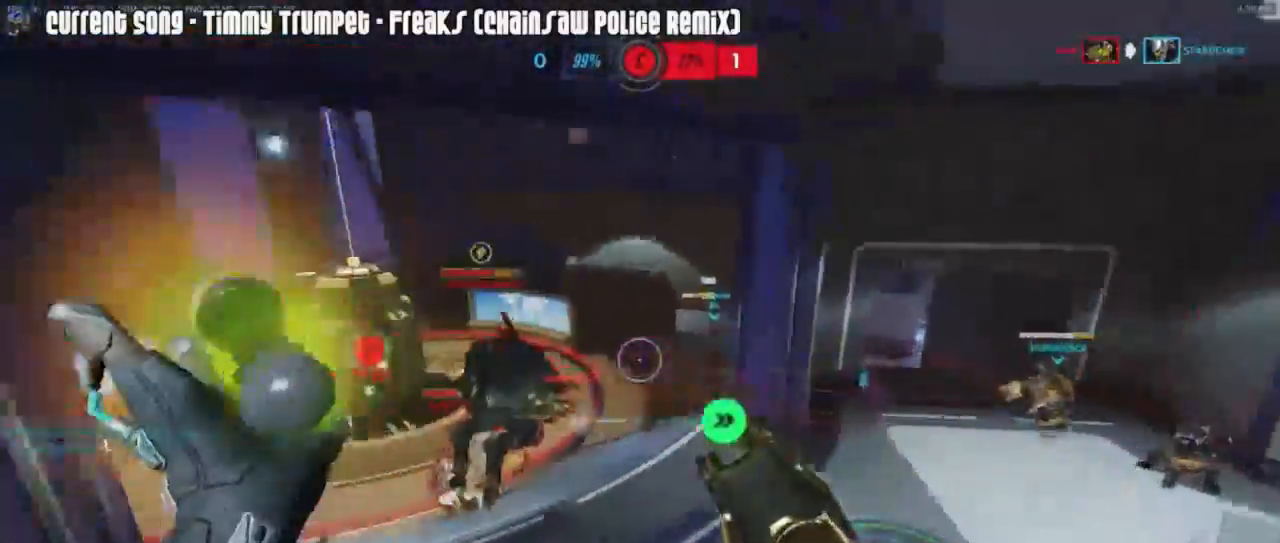
{"keys": ["a", "w"], "mouse": [], "events": [[33, "mouse_right", "down"], [117, "mouse_right", "up"]]}
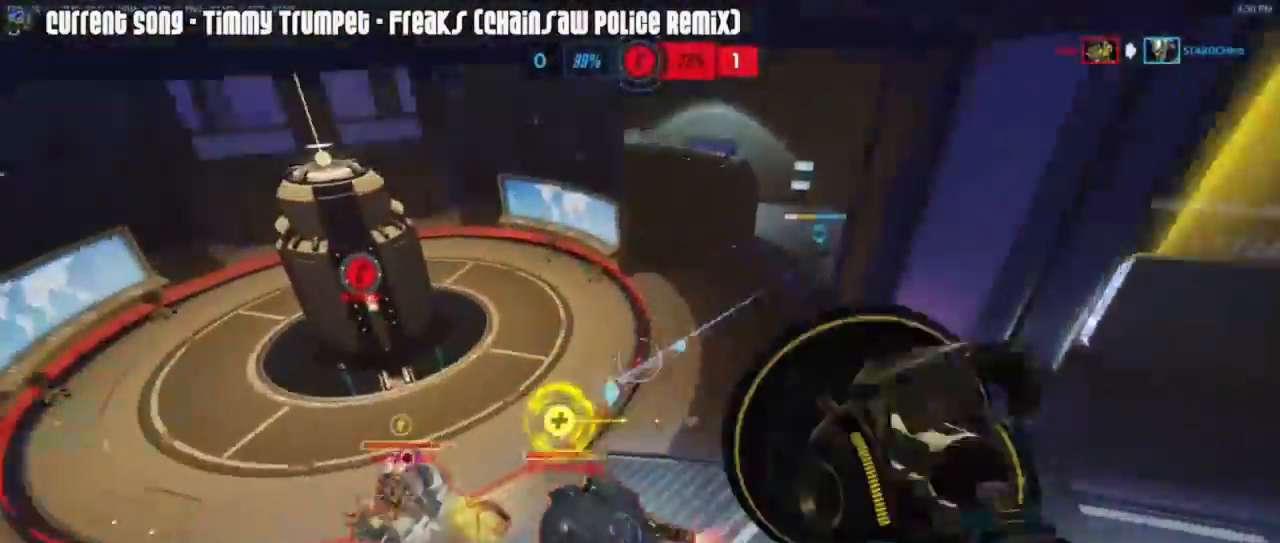
{"keys": ["a", "w"], "mouse": ["left"], "events": [[133, "w", "up"], [183, "mouse_left", "down"], [233, "w", "down"]]}
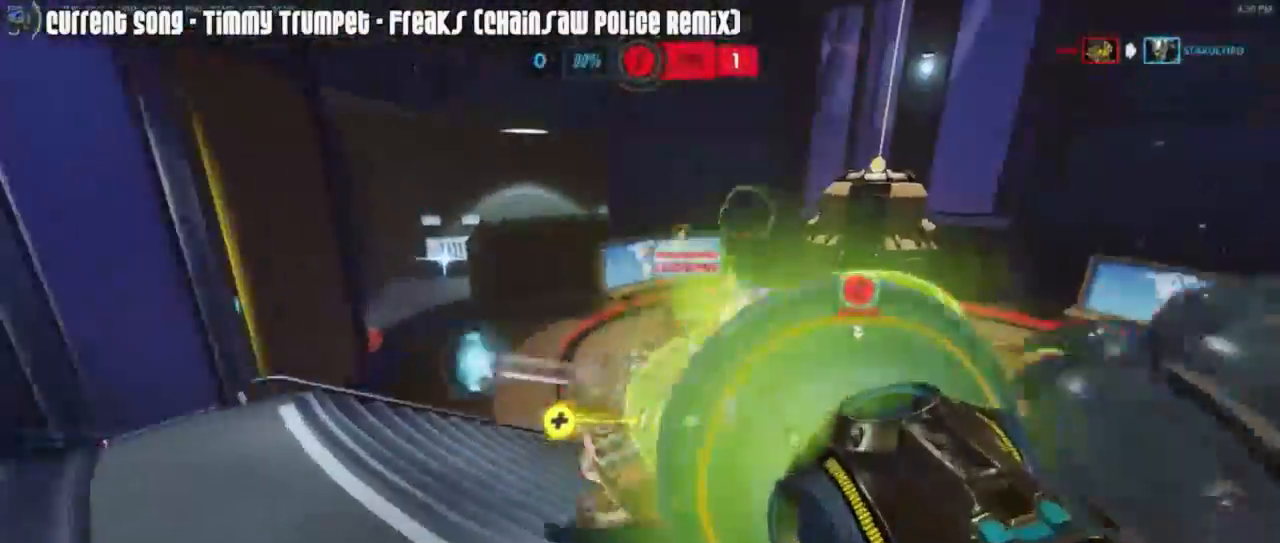
{"keys": ["a", "w"], "mouse": ["left", "right"], "events": [[150, "mouse_right", "down"], [200, "mouse_left", "up"], [267, "mouse_right", "up"], [317, "mouse_right", "down"], [433, "mouse_left", "down"]]}
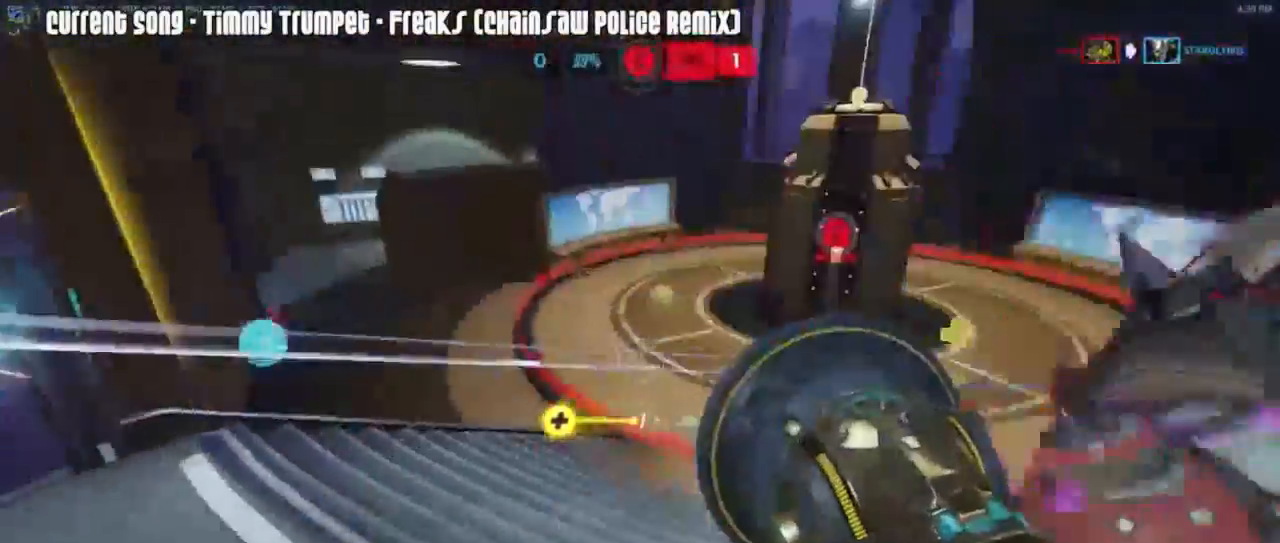
{"keys": ["a", "w"], "mouse": ["left", "mb5"], "events": [[33, "w", "up"], [400, "mouse_mb5", "down"], [400, "mouse_right", "up"], [433, "mouse_mb5", "up"], [450, "w", "down"], [500, "mouse_mb5", "down"]]}
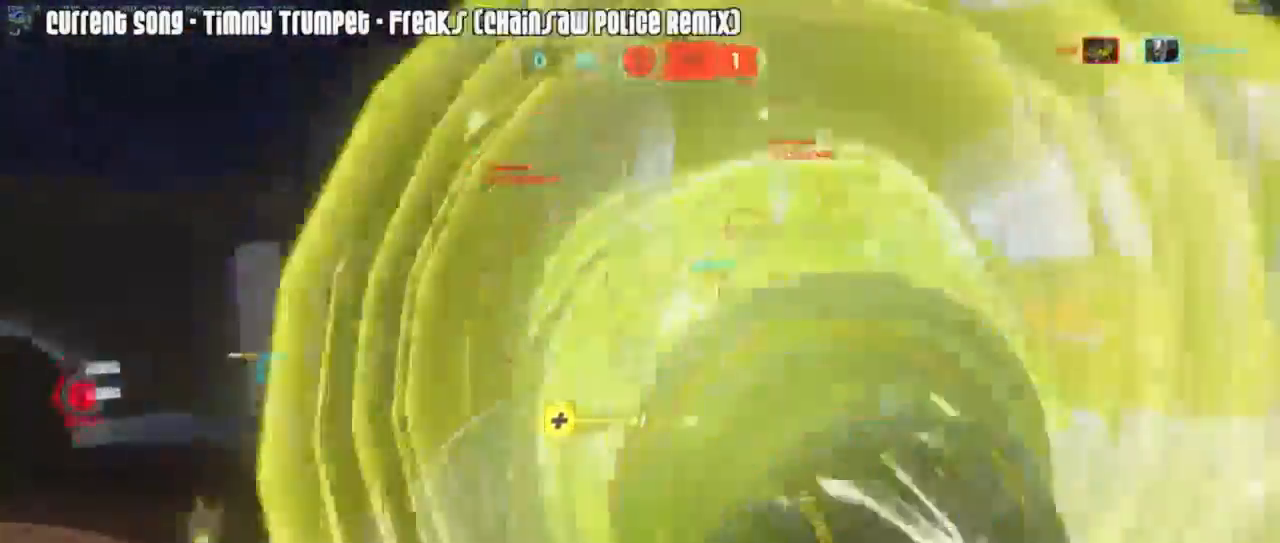
{"keys": ["d", "w"], "mouse": ["left"], "events": [[50, "a", "up"], [83, "mouse_mb5", "up"], [133, "d", "down"], [133, "mouse_mb5", "down"], [133, "mouse_right", "down"], [200, "mouse_mb5", "up"], [283, "mouse_right", "up"]]}
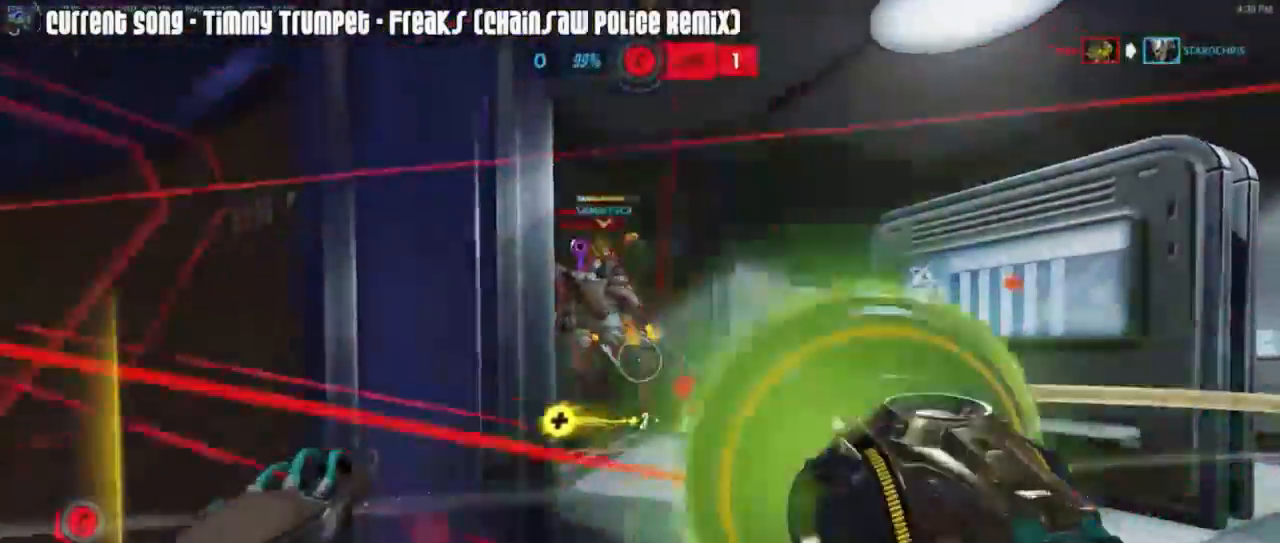
{"keys": ["d", "w"], "mouse": [], "events": [[33, "d", "up"], [100, "a", "down"], [200, "a", "up"], [250, "mouse_right", "down"], [317, "mouse_left", "up"], [383, "d", "down"], [483, "mouse_right", "up"]]}
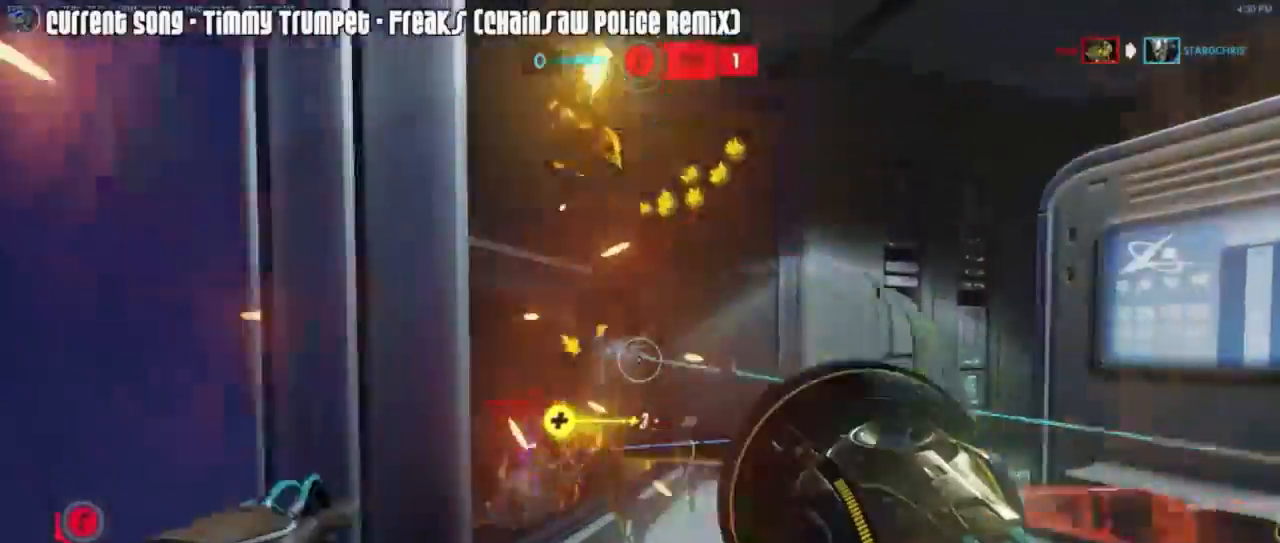
{"keys": ["a", "w"], "mouse": ["left"], "events": [[33, "d", "up"], [33, "mouse_right", "down"], [67, "a", "down"], [117, "a", "up"], [167, "mouse_right", "up"], [217, "mouse_right", "down"], [267, "mouse_right", "up"], [317, "mouse_right", "down"], [417, "mouse_right", "up"], [450, "mouse_left", "down"], [500, "a", "down"]]}
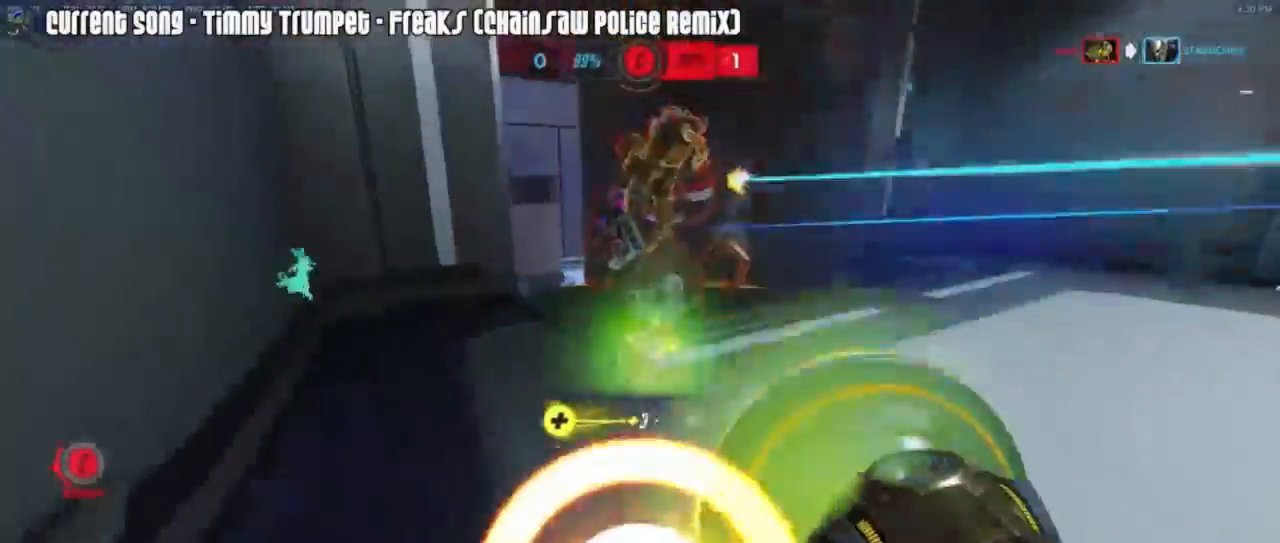
{"keys": ["space", "w"], "mouse": ["right"], "events": [[233, "w", "up"], [283, "w", "down"], [317, "mouse_right", "down"], [367, "a", "up"], [417, "mouse_left", "up"], [417, "mouse_right", "up"], [467, "mouse_right", "down"], [467, "space", "down"]]}
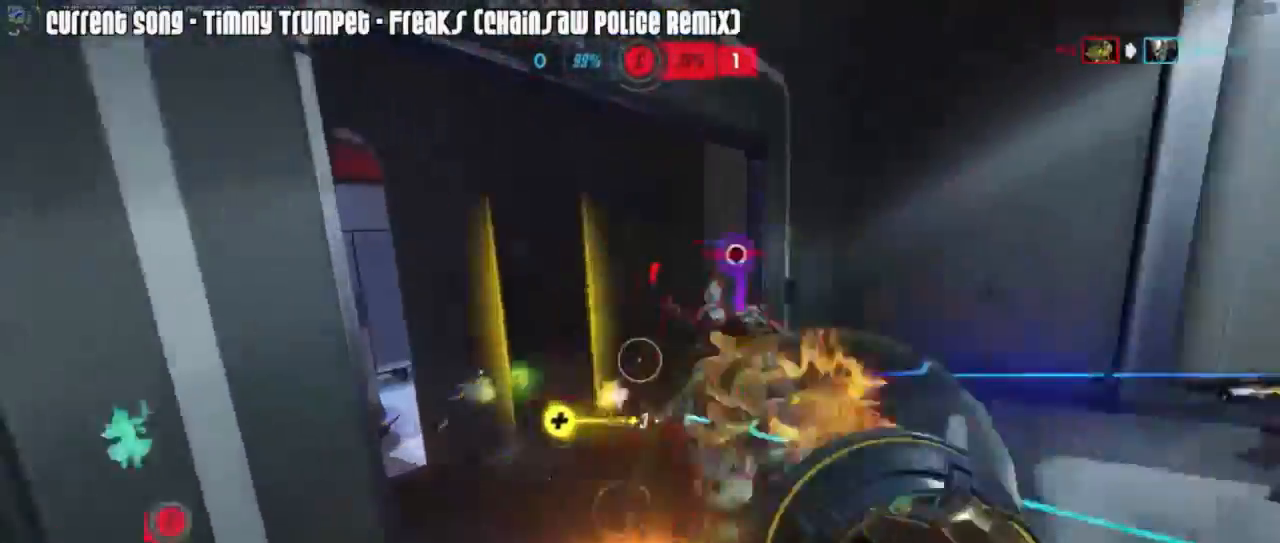
{"keys": ["d", "w"], "mouse": [], "events": [[67, "space", "up"], [100, "mouse_right", "up"], [150, "q", "down"], [250, "d", "down"], [250, "q", "up"]]}
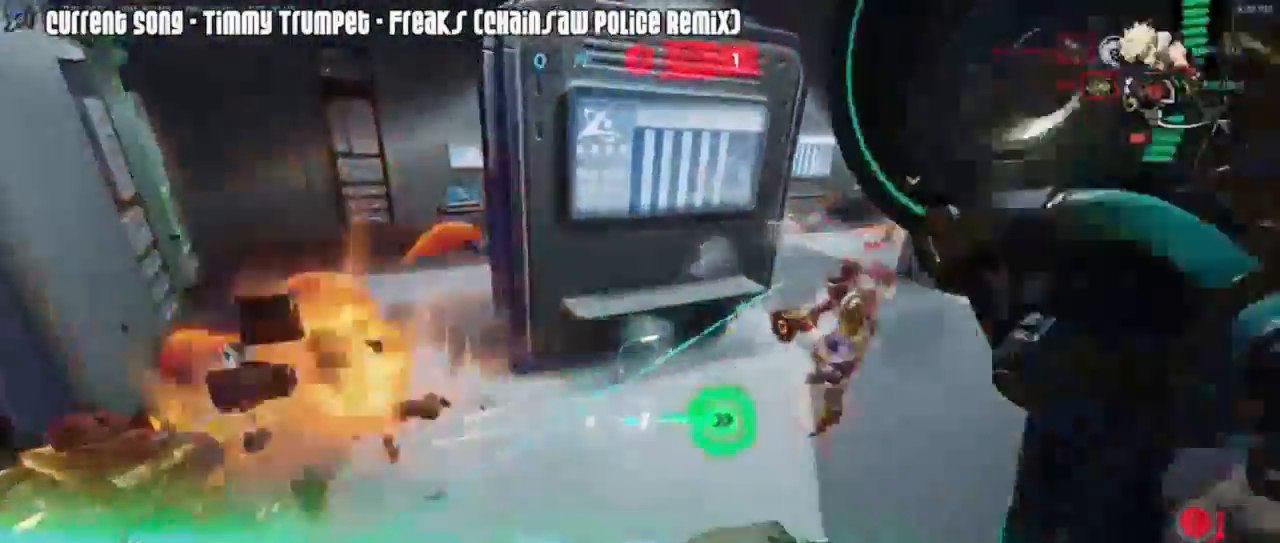
{"keys": [], "mouse": [], "events": [[217, "d", "up"], [317, "w", "up"]]}
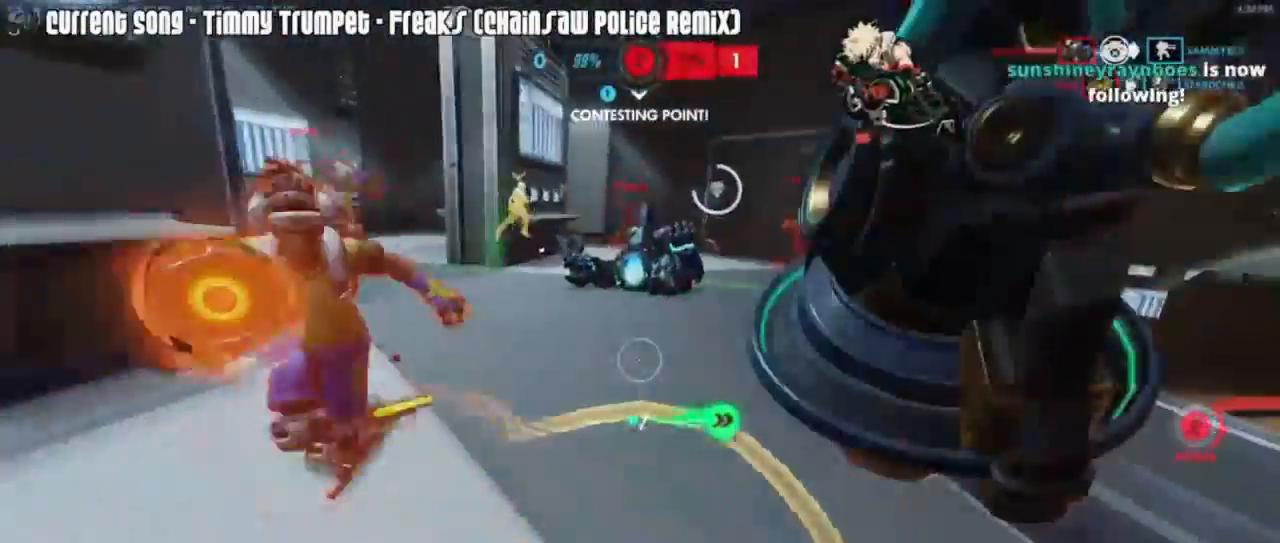
{"keys": ["a", "w"], "mouse": ["right"], "events": [[83, "a", "down"], [83, "mouse_right", "down"], [183, "mouse_right", "up"], [183, "w", "down"], [233, "mouse_right", "down"], [317, "mouse_right", "up"], [367, "mouse_right", "down"], [367, "r", "down"], [467, "r", "up"]]}
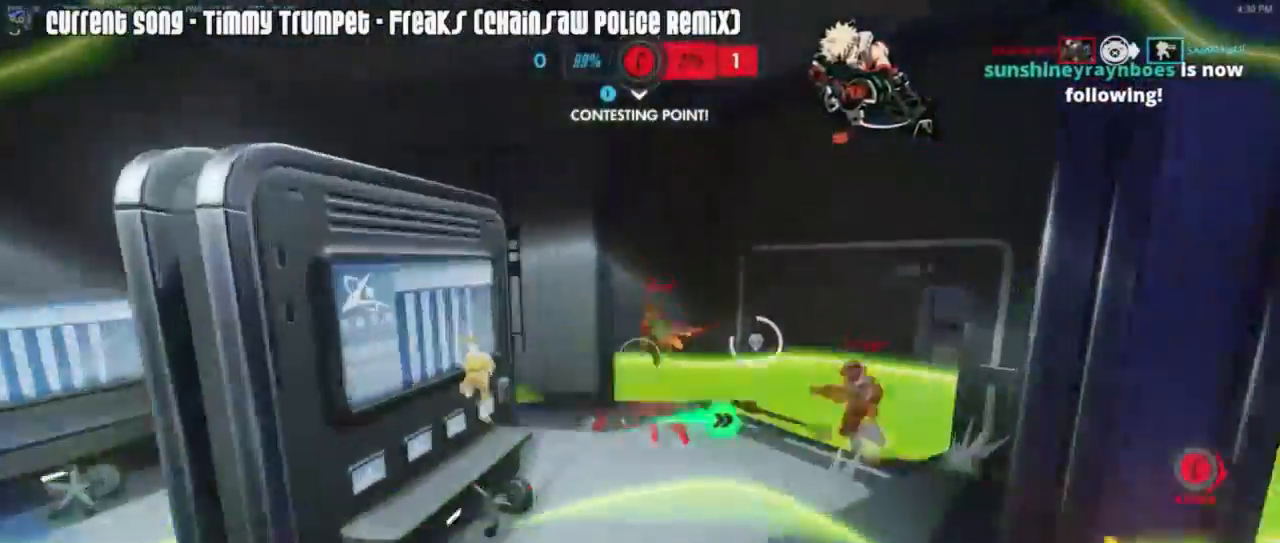
{"keys": ["a", "r", "w"], "mouse": [], "events": [[67, "r", "down"], [150, "mouse_right", "up"], [150, "r", "up"], [250, "mouse_right", "down"], [250, "r", "down"], [300, "r", "up"], [333, "mouse_right", "up"], [383, "mouse_right", "down"], [433, "r", "down"], [483, "mouse_right", "up"]]}
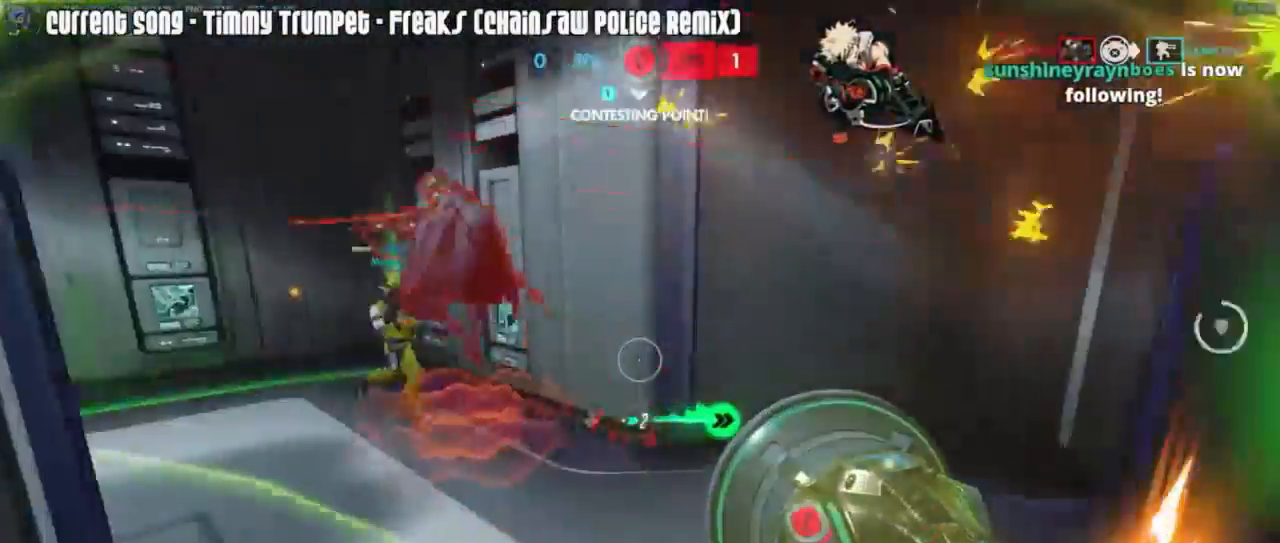
{"keys": ["a"], "mouse": ["right"], "events": [[33, "r", "up"], [67, "mouse_right", "down"], [117, "mouse_right", "up"], [233, "mouse_right", "down"], [267, "mouse_right", "up"], [350, "mouse_right", "down"], [350, "space", "down"], [467, "mouse_right", "up"], [467, "w", "up"], [500, "mouse_right", "down"], [500, "space", "up"]]}
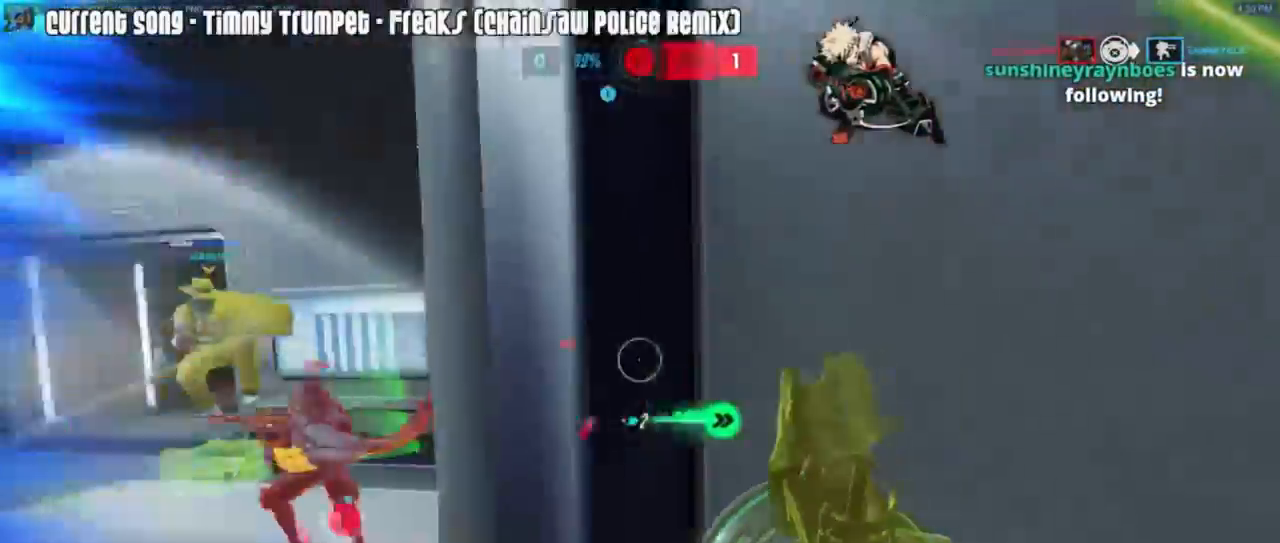
{"keys": ["w"], "mouse": ["right"], "events": [[50, "w", "down"], [83, "a", "up"], [83, "mouse_right", "up"], [133, "mouse_right", "down"], [317, "mouse_right", "up"], [417, "mouse_right", "down"]]}
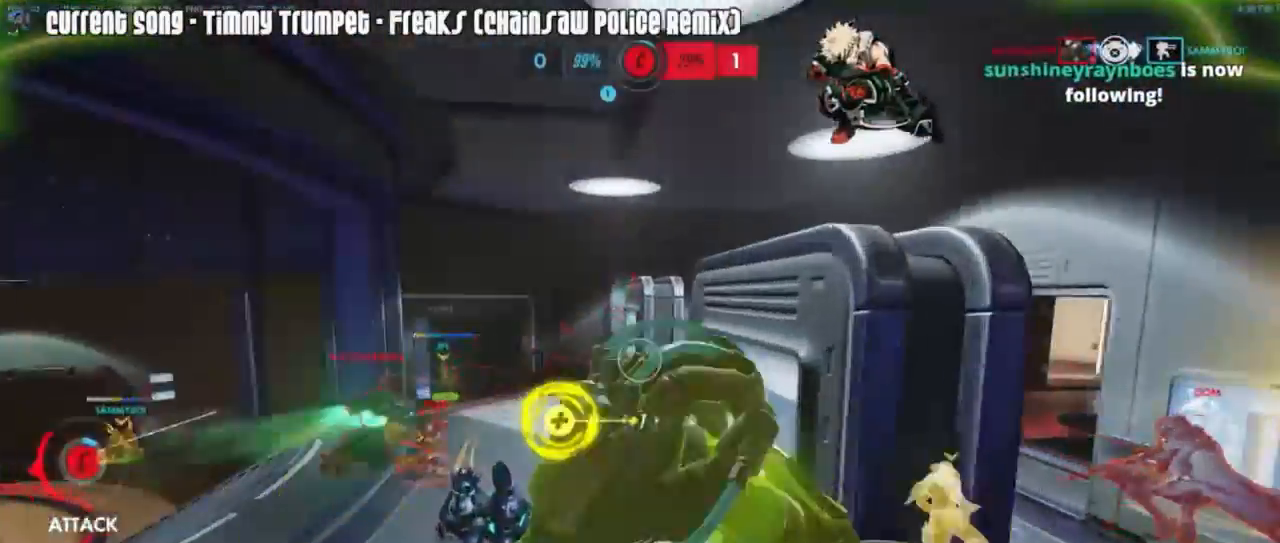
{"keys": ["d", "w"], "mouse": [], "events": [[17, "mouse_right", "up"], [67, "mouse_right", "down"], [100, "space", "down"], [150, "mouse_right", "up"], [200, "space", "up"], [333, "d", "down"]]}
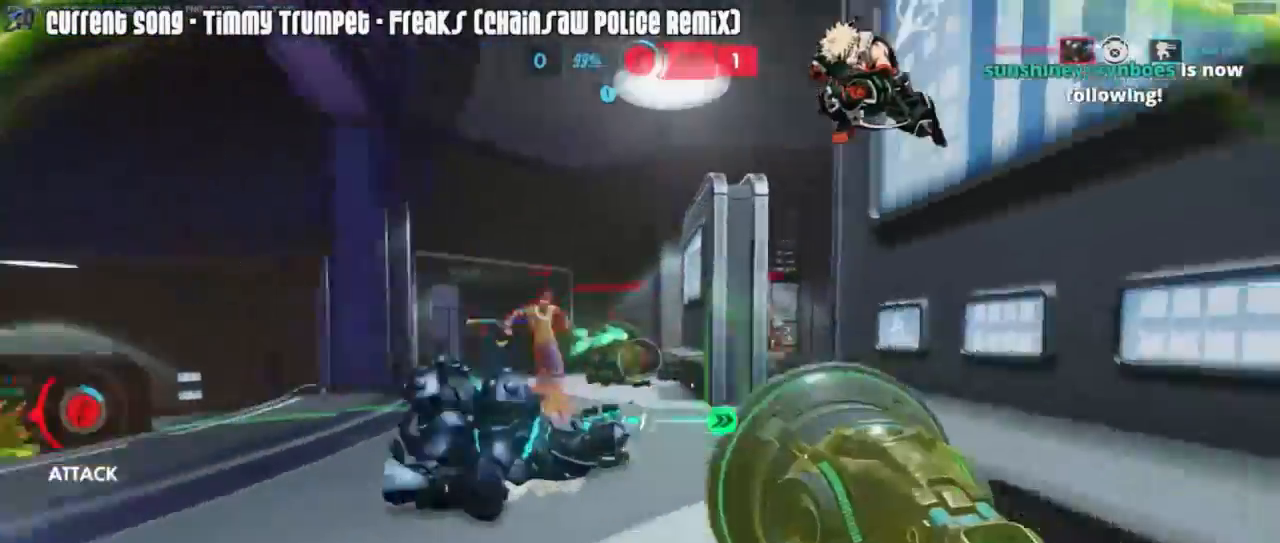
{"keys": ["d", "w"], "mouse": [], "events": [[33, "mouse_left", "down"], [183, "mouse_right", "down"], [267, "space", "down"], [317, "mouse_right", "up"], [350, "mouse_right", "down"], [350, "space", "up"], [467, "mouse_left", "up"], [467, "mouse_right", "up"]]}
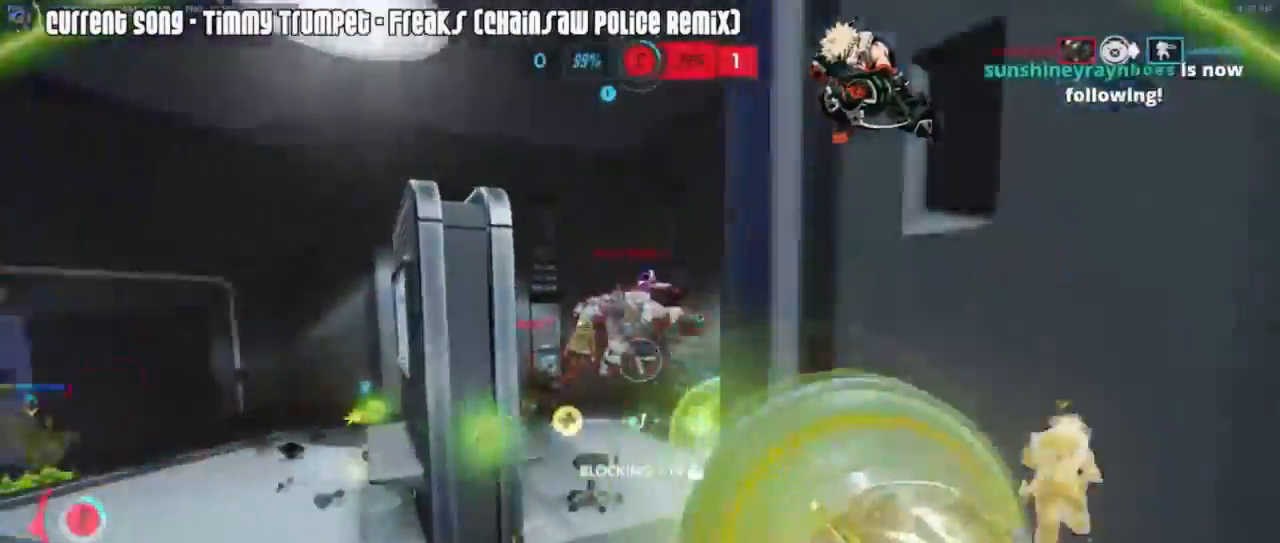
{"keys": ["a", "w"], "mouse": ["left"], "events": [[17, "mouse_right", "down"], [233, "mouse_right", "up"], [317, "mouse_left", "down"], [417, "d", "up"], [467, "a", "down"]]}
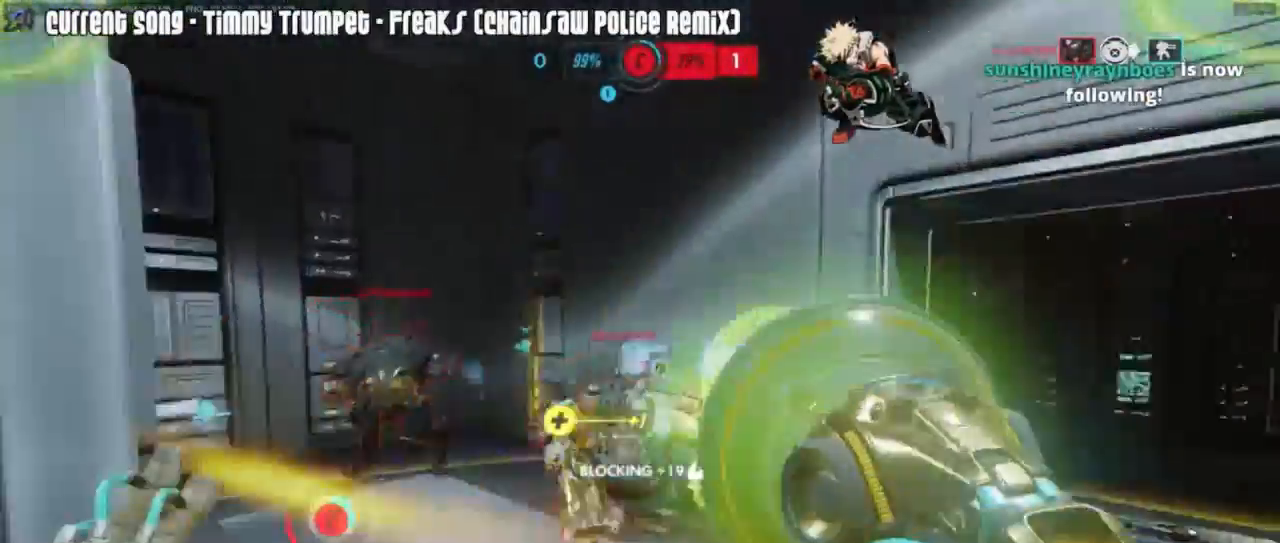
{"keys": ["a", "s"], "mouse": ["left", "right"], "events": [[100, "mouse_mb5", "down"], [100, "mouse_right", "down"], [150, "mouse_right", "up"], [150, "w", "up"], [200, "mouse_mb5", "up"], [250, "mouse_mb5", "down"], [250, "mouse_right", "down"], [333, "mouse_mb5", "up"], [450, "s", "down"]]}